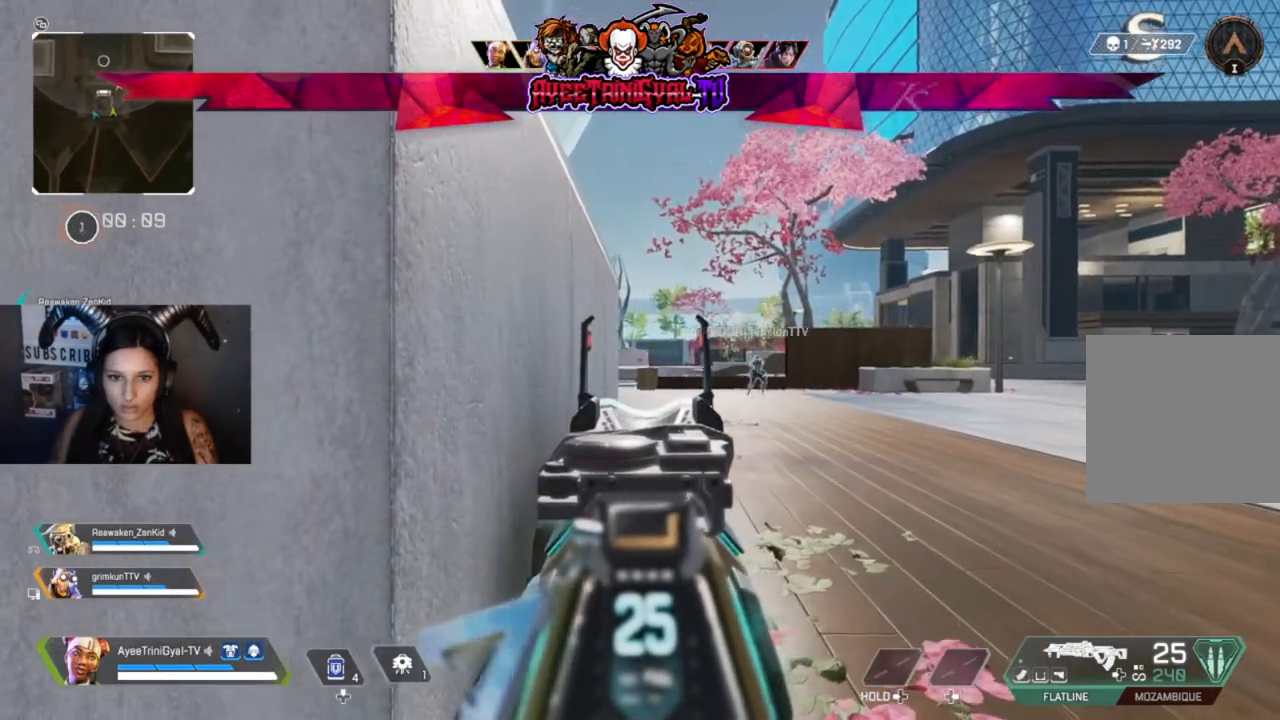
Gameplay with a controller (Xbox layout); each line is a JSON object with the inputs held at the frame after it. "events" lists button and stick changes between this image and that frame as [ms after this image, input, new state], when the widget could be followed in between.
{"buttons": ["L2"], "left_stick": "up", "right_stick": "center", "events": [[200, "left_stick", "up-right"], [233, "right_stick", "up-left"], [400, "right_stick", "center"], [433, "left_stick", "up"]]}
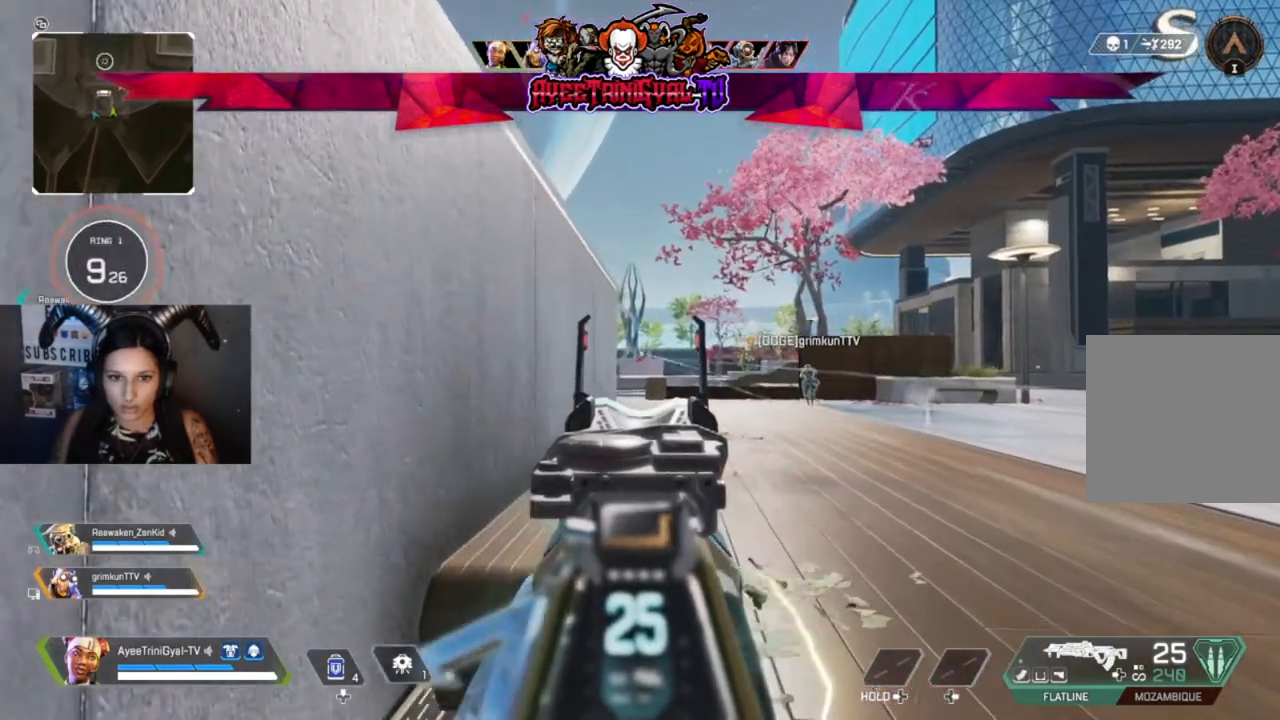
{"buttons": ["L2"], "left_stick": "center", "right_stick": "center", "events": [[67, "left_stick", "up-right"], [300, "left_stick", "left"], [433, "left_stick", "center"]]}
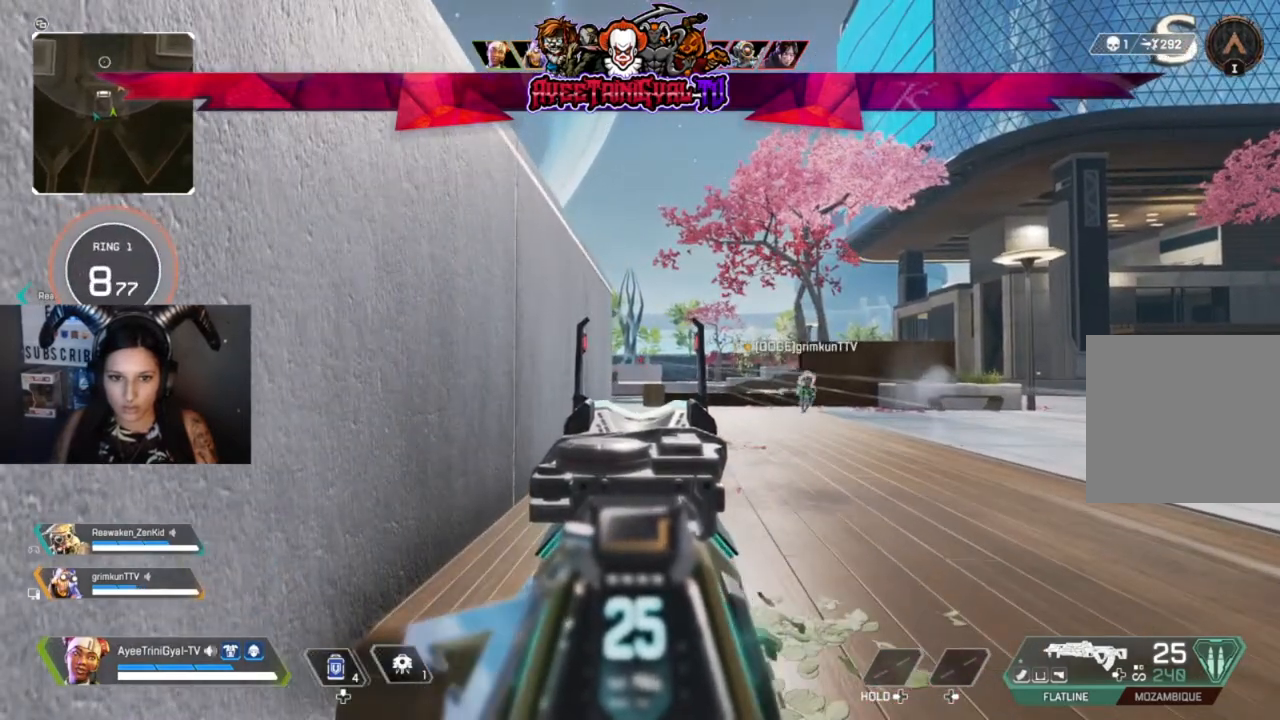
{"buttons": ["L2"], "left_stick": "center", "right_stick": "center", "events": []}
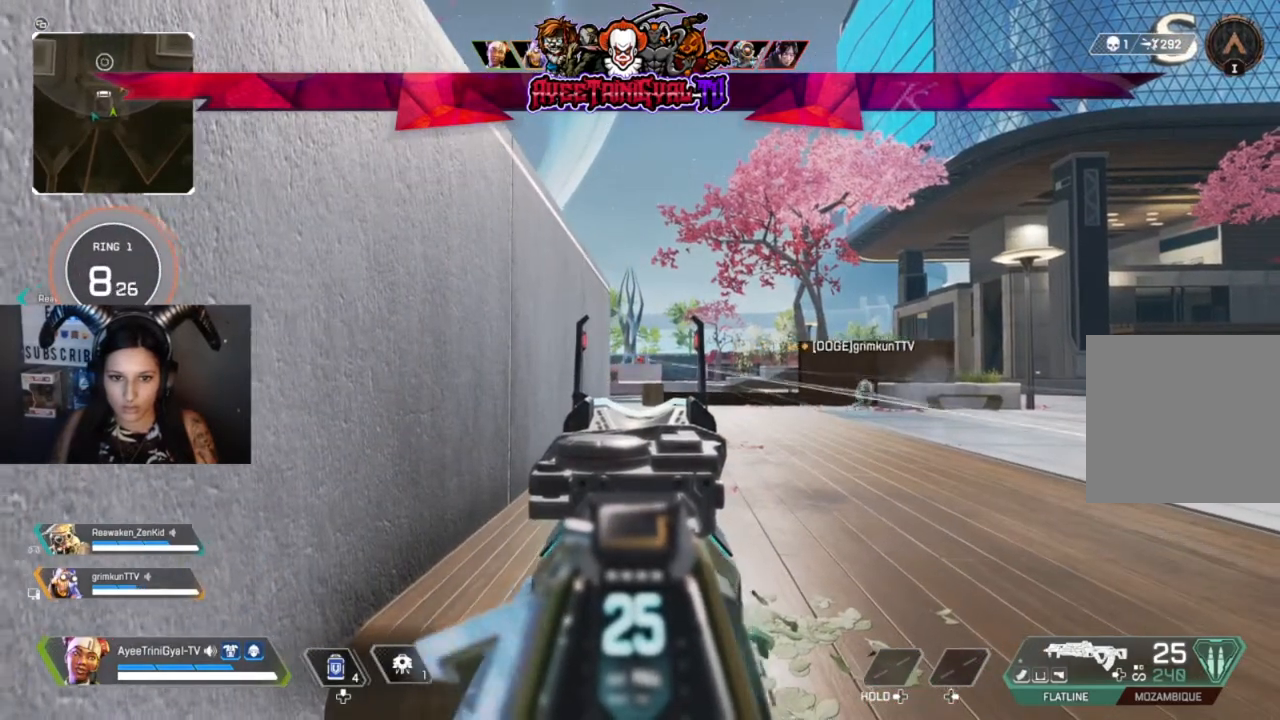
{"buttons": ["L2"], "left_stick": "center", "right_stick": "center", "events": []}
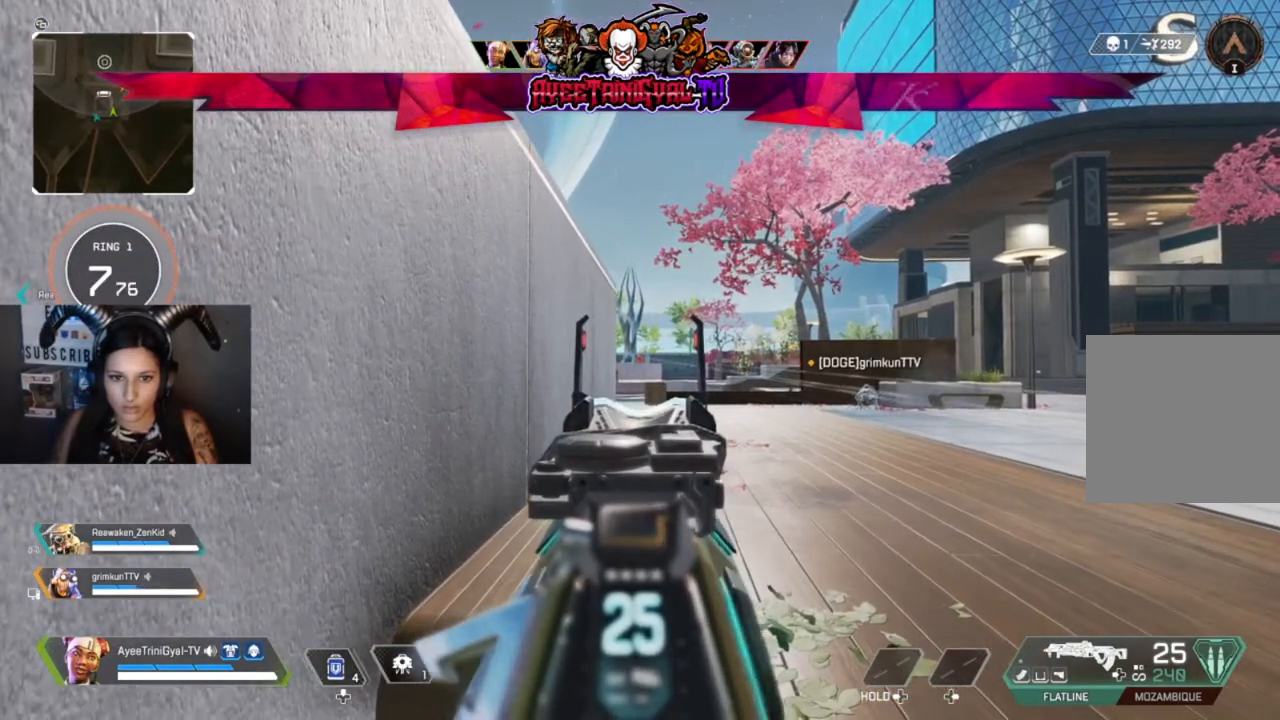
{"buttons": ["L2"], "left_stick": "center", "right_stick": "center", "events": []}
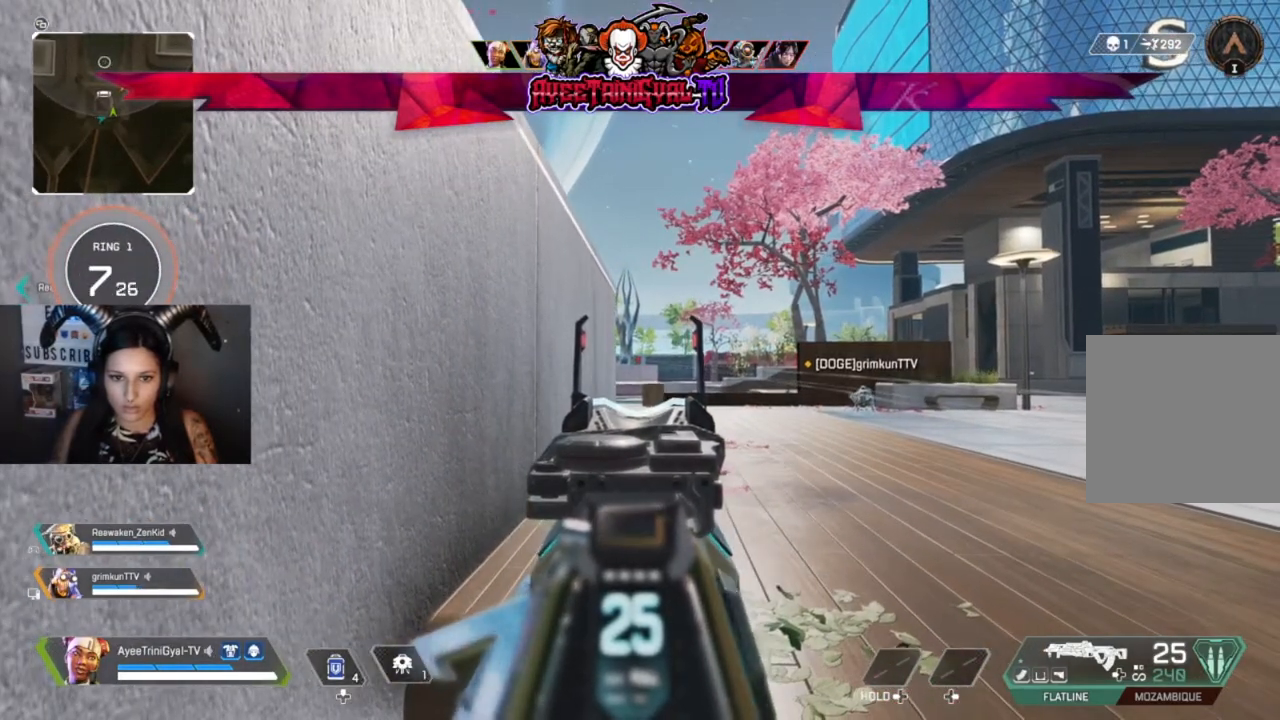
{"buttons": ["L2"], "left_stick": "down-right", "right_stick": "center", "events": [[133, "left_stick", "left"], [267, "left_stick", "down-left"], [400, "left_stick", "down-right"]]}
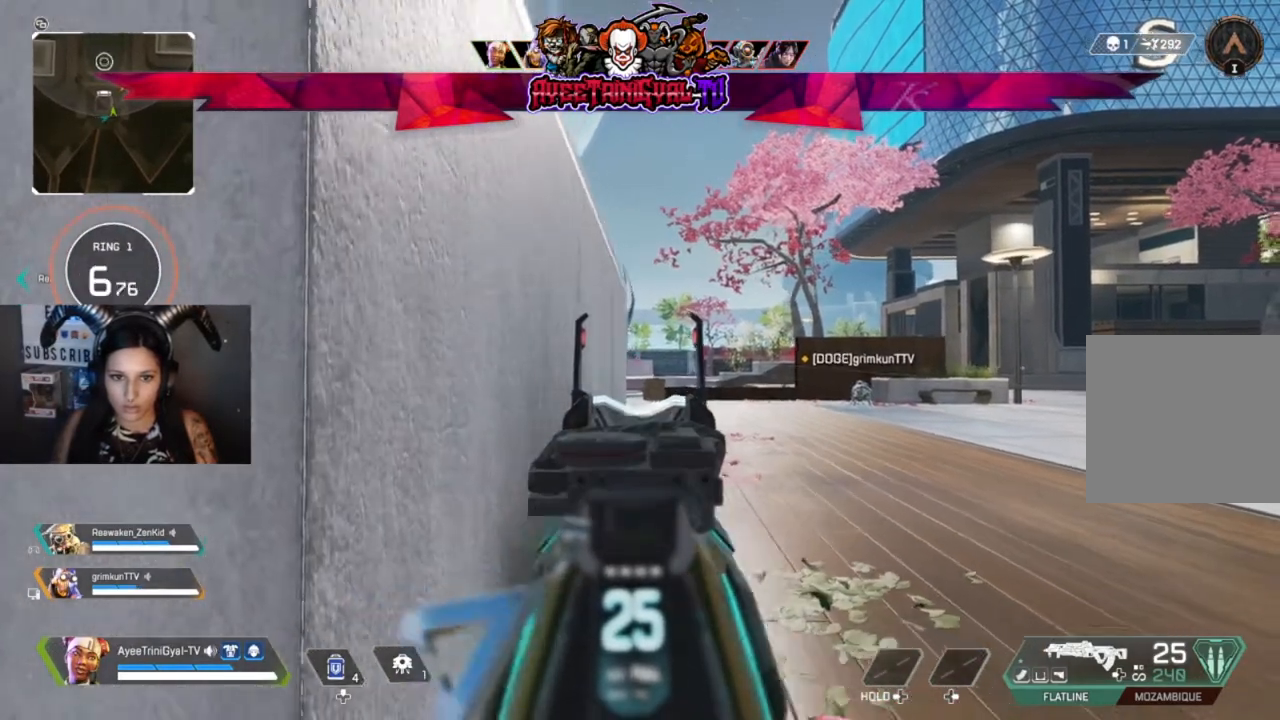
{"buttons": ["L2"], "left_stick": "center", "right_stick": "center", "events": [[33, "left_stick", "center"], [100, "left_stick", "left"], [300, "left_stick", "center"]]}
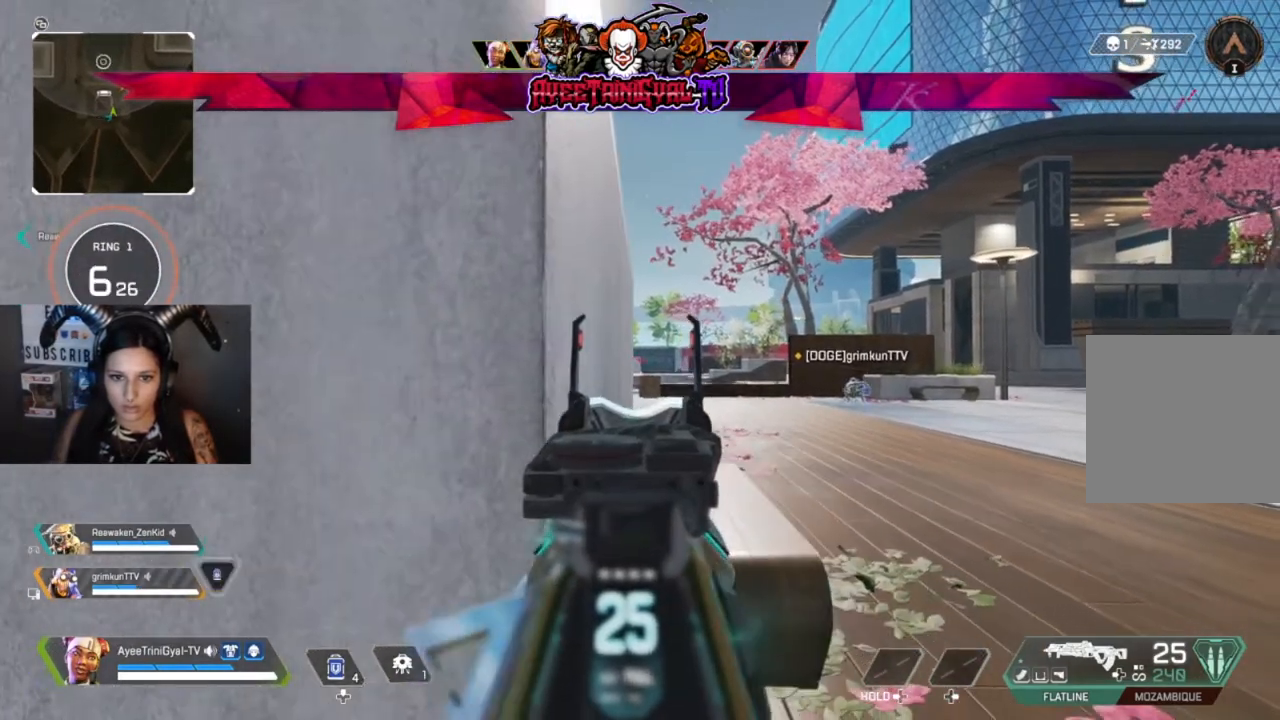
{"buttons": ["L2"], "left_stick": "center", "right_stick": "center", "events": [[167, "DPAD_LEFT", "down"], [267, "DPAD_LEFT", "up"]]}
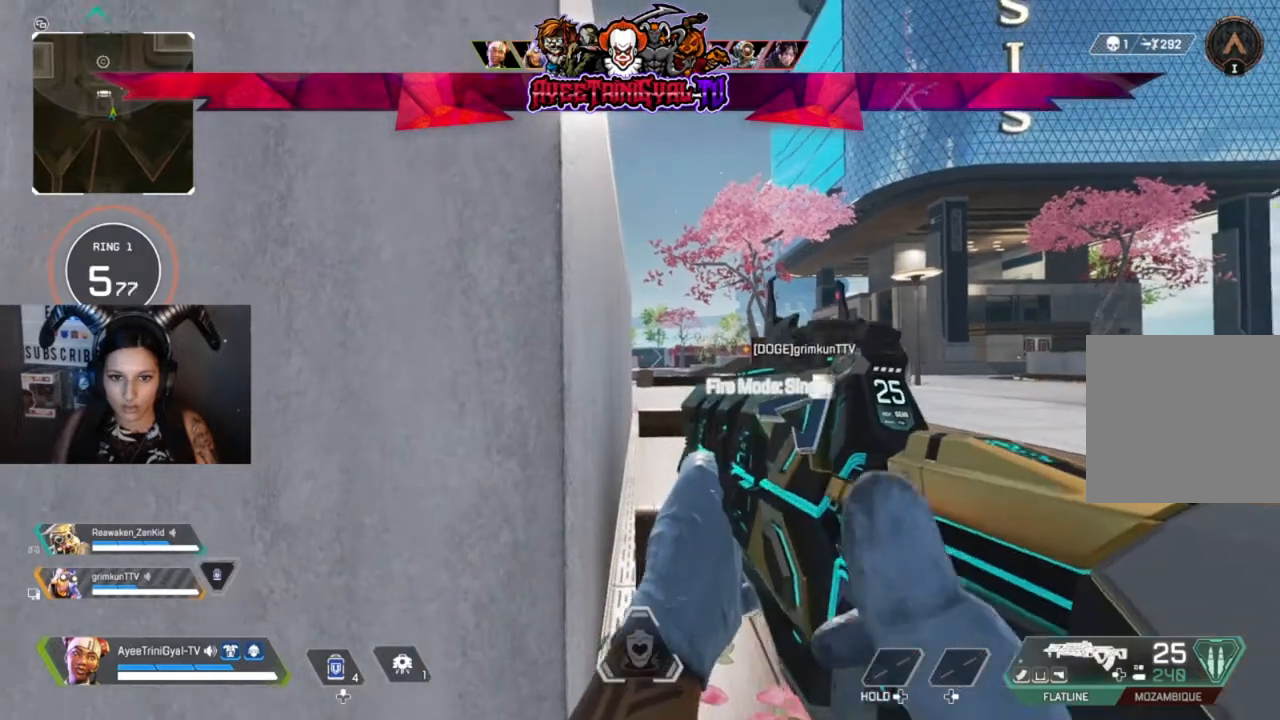
{"buttons": ["L2"], "left_stick": "center", "right_stick": "center", "events": []}
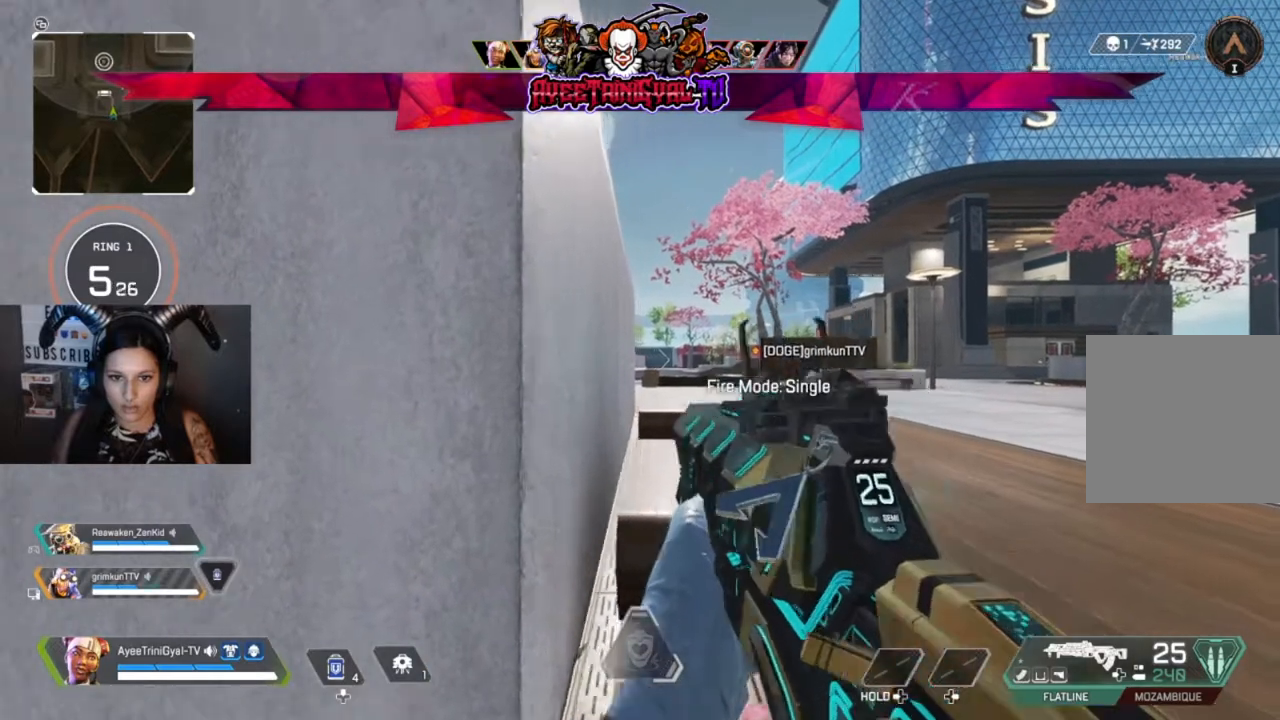
{"buttons": ["L2"], "left_stick": "center", "right_stick": "center", "events": []}
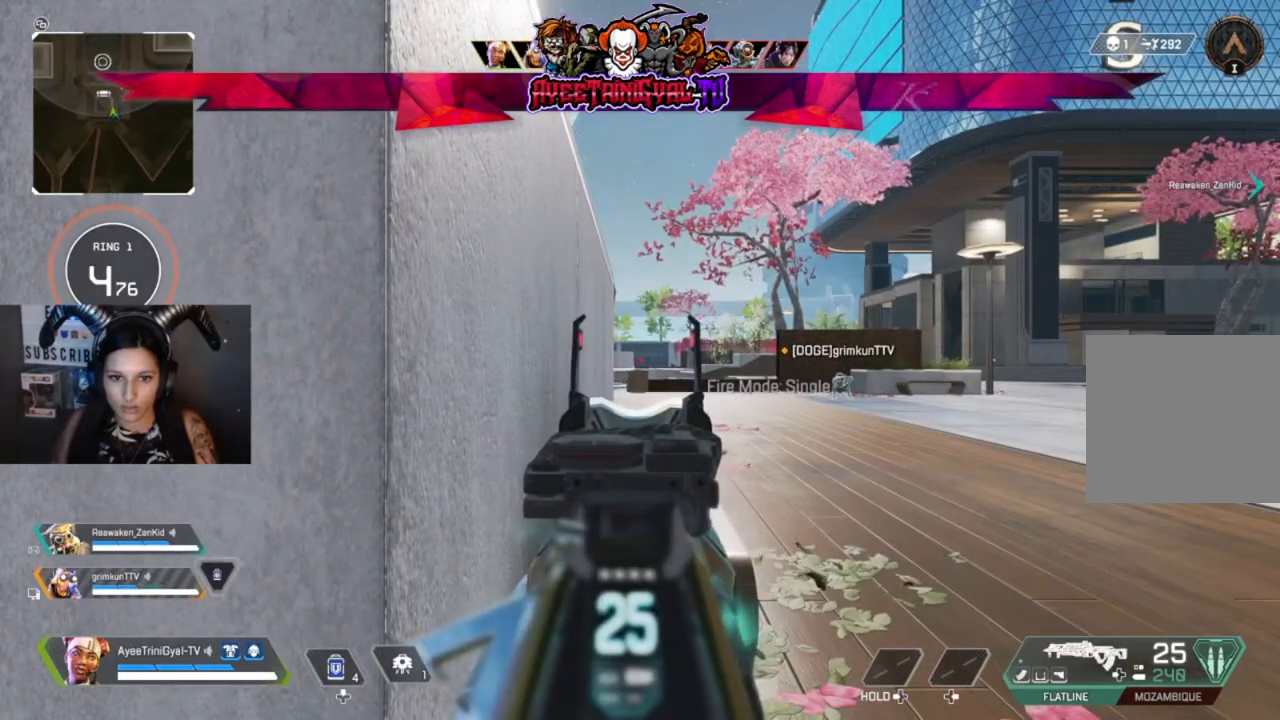
{"buttons": ["L2"], "left_stick": "center", "right_stick": "center", "events": []}
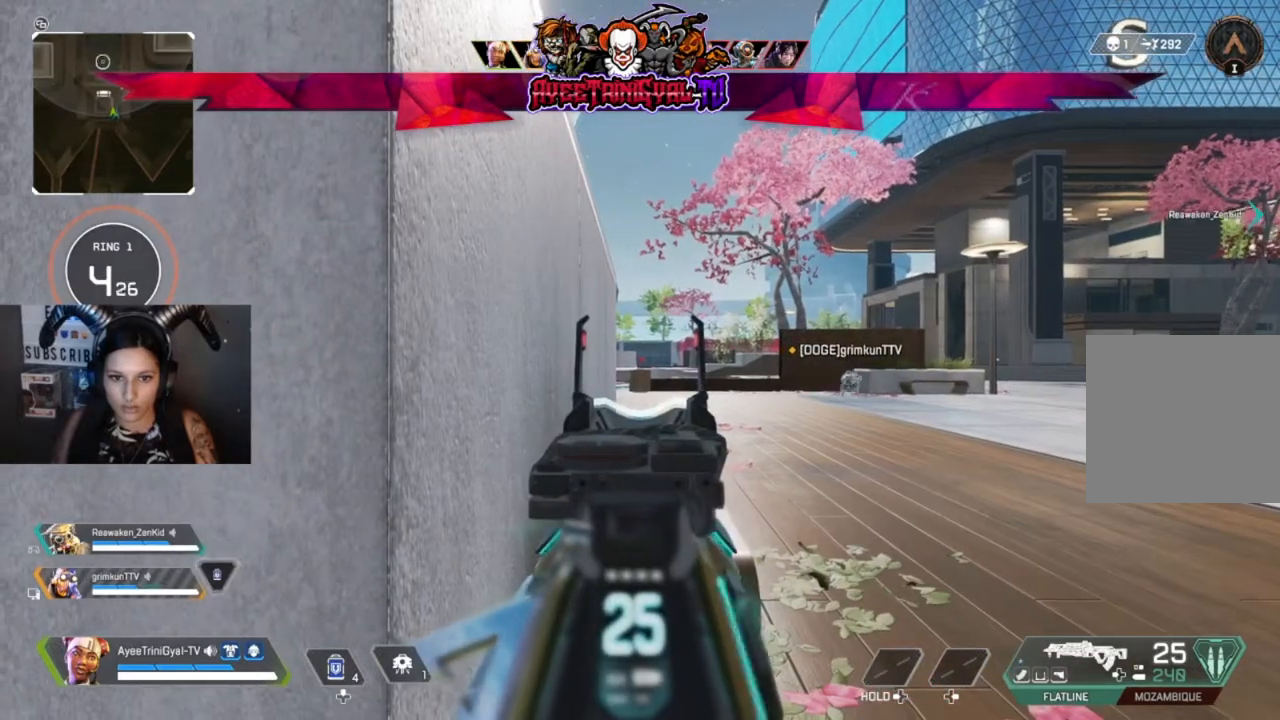
{"buttons": ["L2"], "left_stick": "center", "right_stick": "left", "events": [[467, "right_stick", "left"]]}
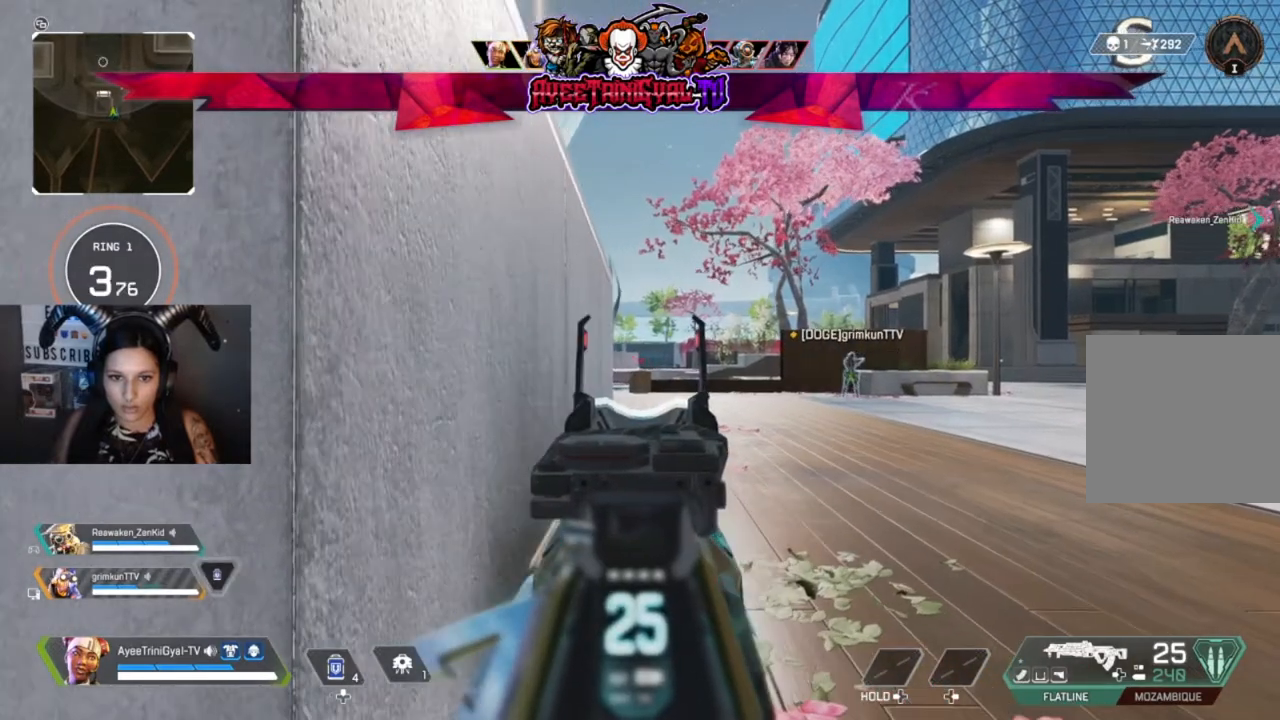
{"buttons": ["L2"], "left_stick": "center", "right_stick": "up-left", "events": [[300, "left_stick", "right"], [333, "right_stick", "center"], [433, "right_stick", "up-left"], [500, "left_stick", "center"]]}
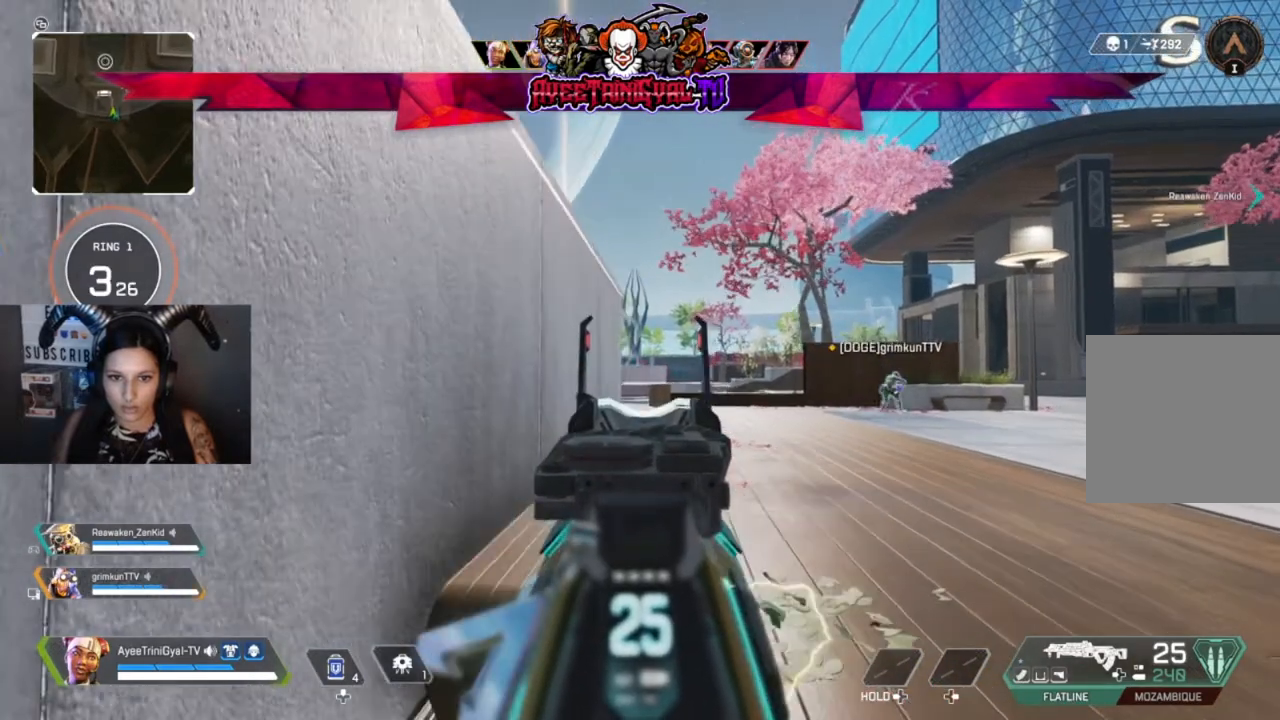
{"buttons": ["L2"], "left_stick": "center", "right_stick": "center", "events": [[100, "right_stick", "center"], [333, "right_stick", "down-left"], [433, "right_stick", "center"]]}
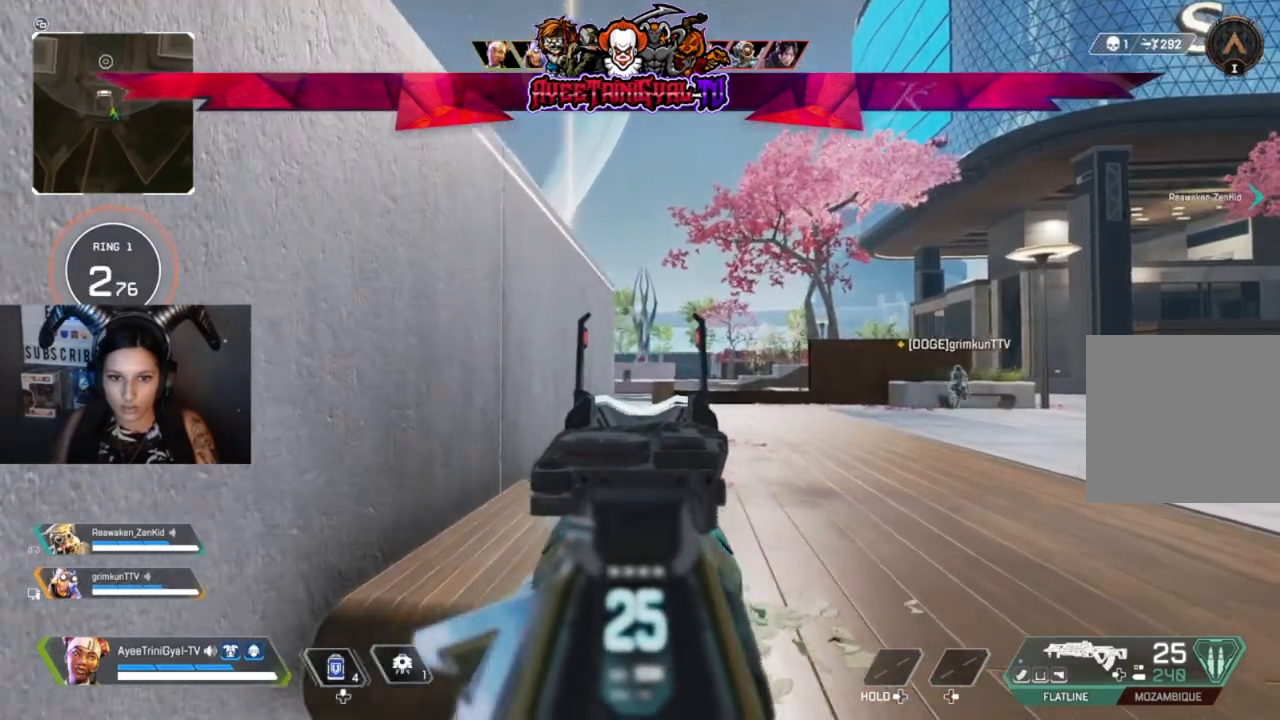
{"buttons": ["L2"], "left_stick": "center", "right_stick": "center", "events": [[67, "right_stick", "up-right"], [167, "right_stick", "center"]]}
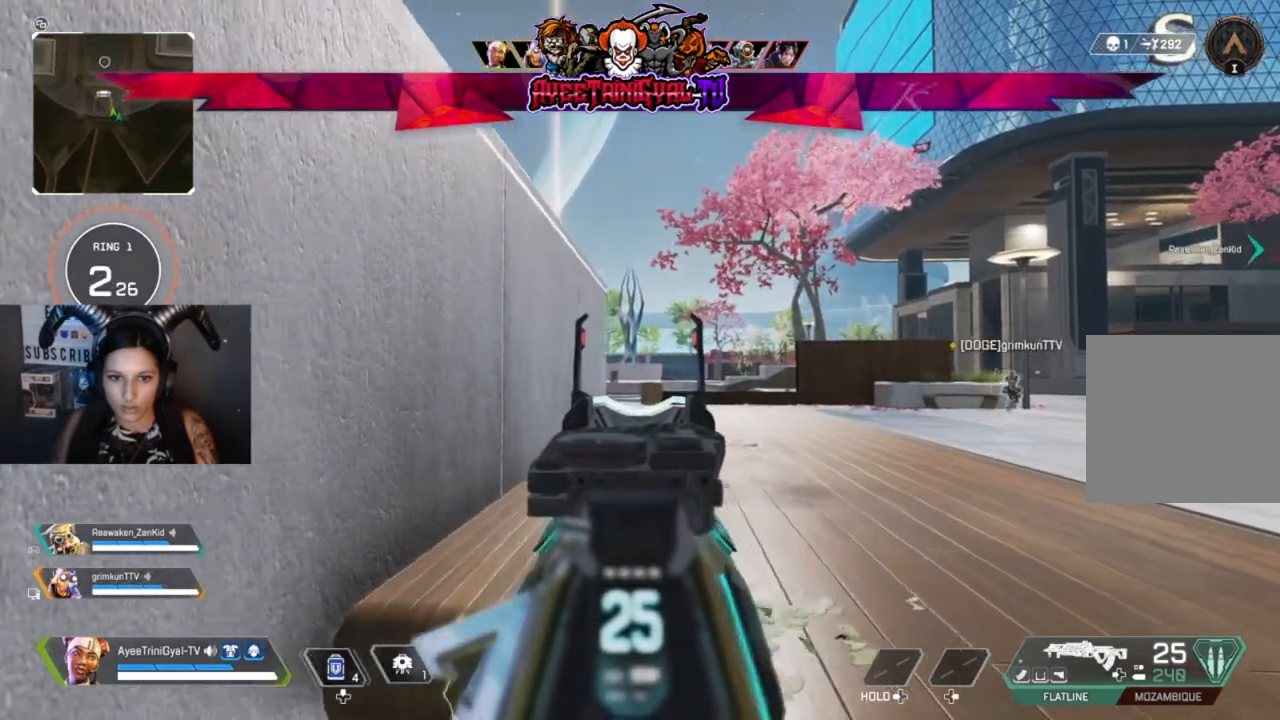
{"buttons": ["L2"], "left_stick": "center", "right_stick": "center", "events": [[267, "left_stick", "left"], [433, "left_stick", "center"]]}
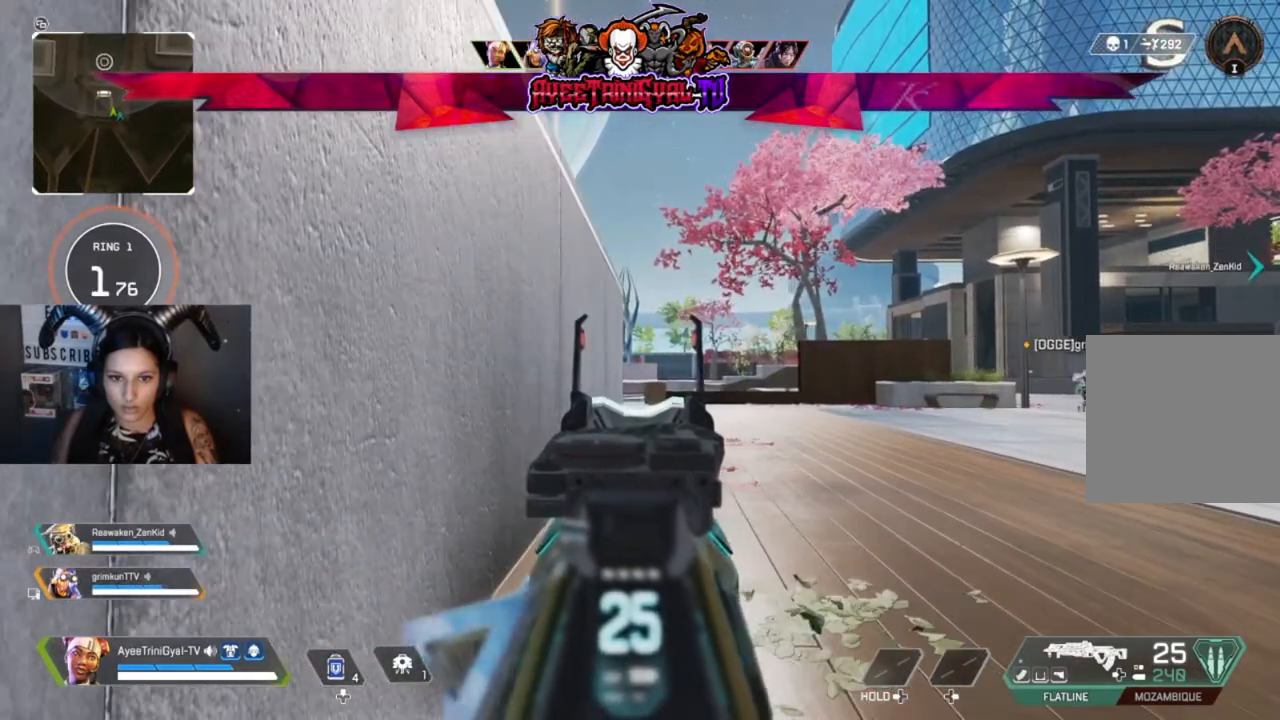
{"buttons": ["L2"], "left_stick": "center", "right_stick": "center", "events": []}
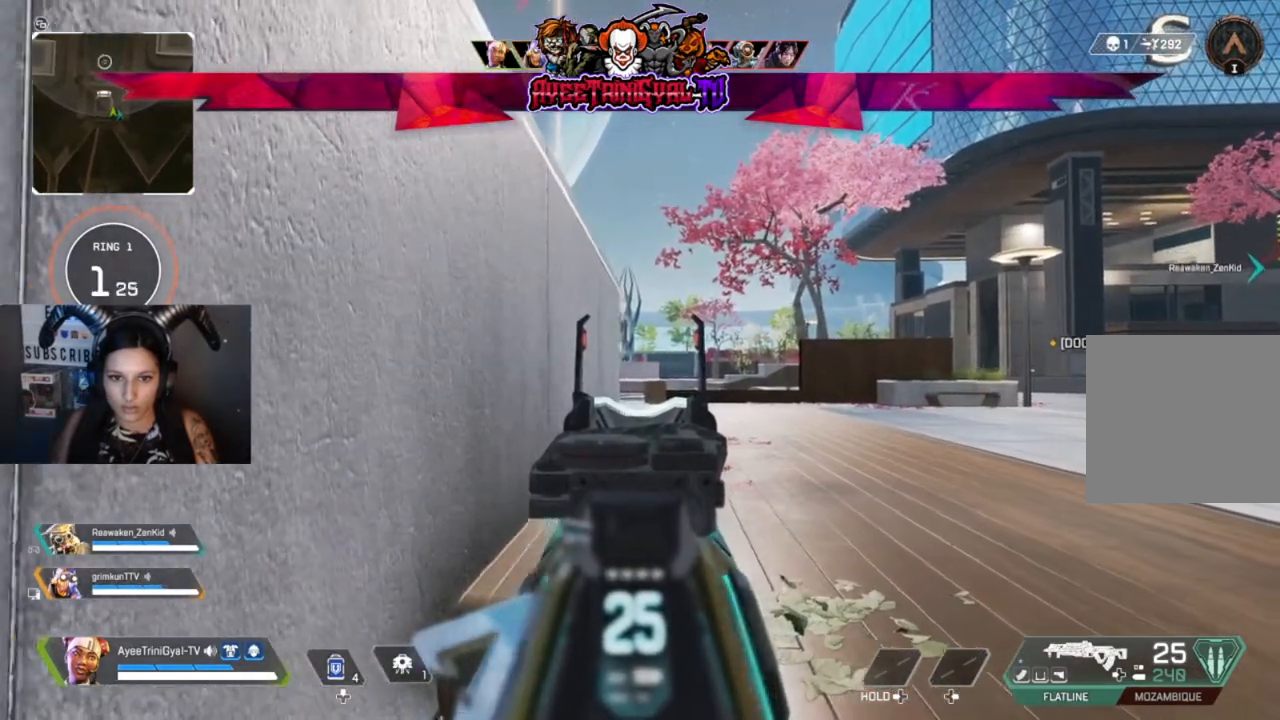
{"buttons": ["L2"], "left_stick": "center", "right_stick": "right", "events": [[500, "right_stick", "right"]]}
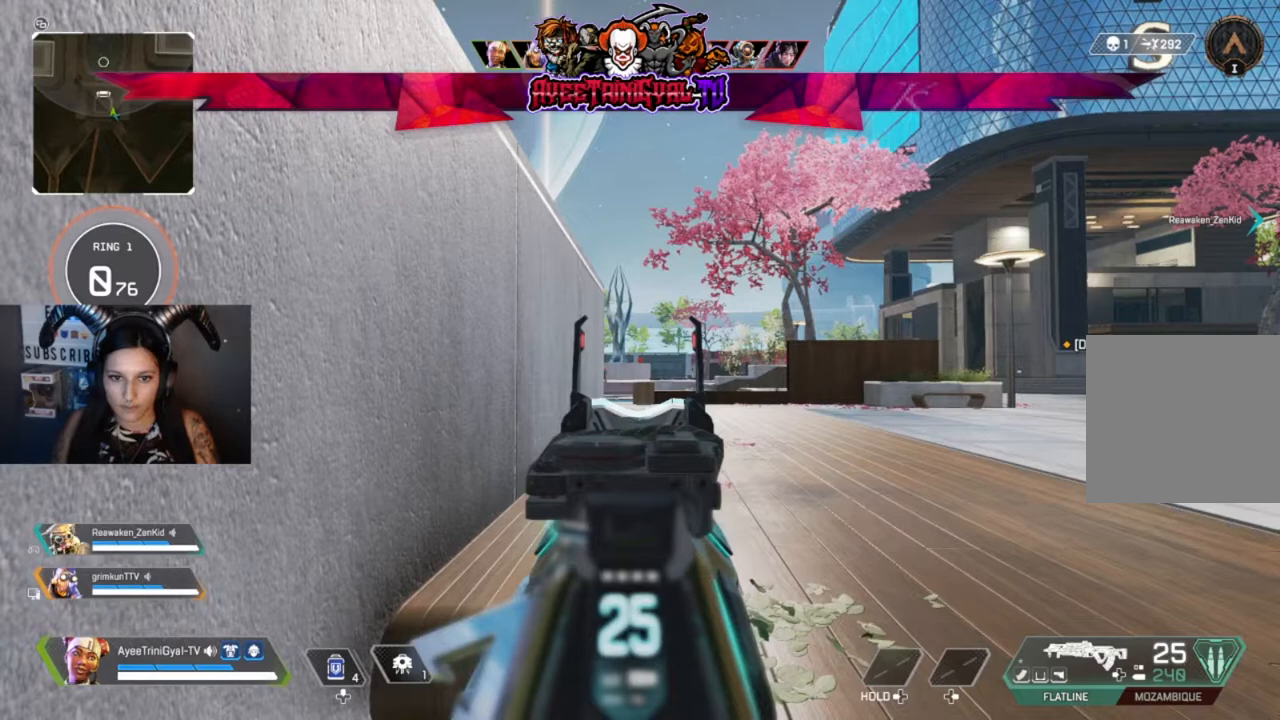
{"buttons": ["L2"], "left_stick": "center", "right_stick": "center", "events": [[67, "right_stick", "center"], [167, "left_stick", "left"], [400, "left_stick", "center"]]}
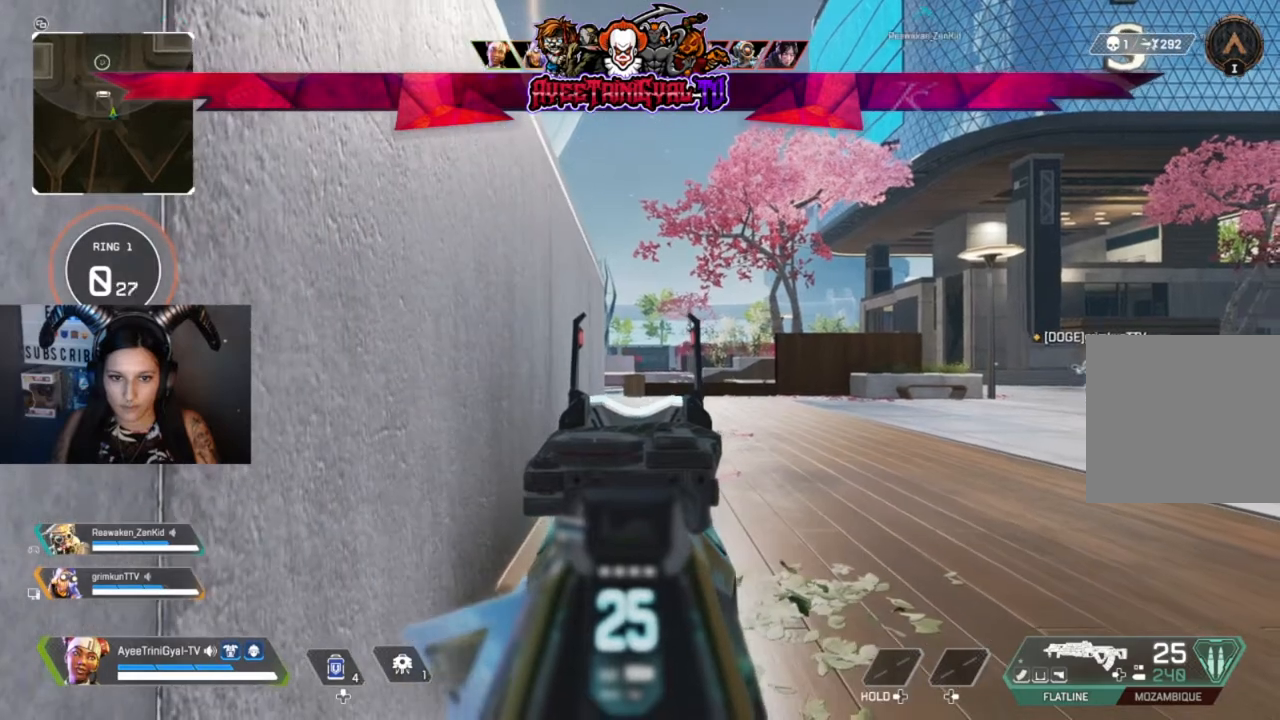
{"buttons": ["L2"], "left_stick": "center", "right_stick": "center", "events": []}
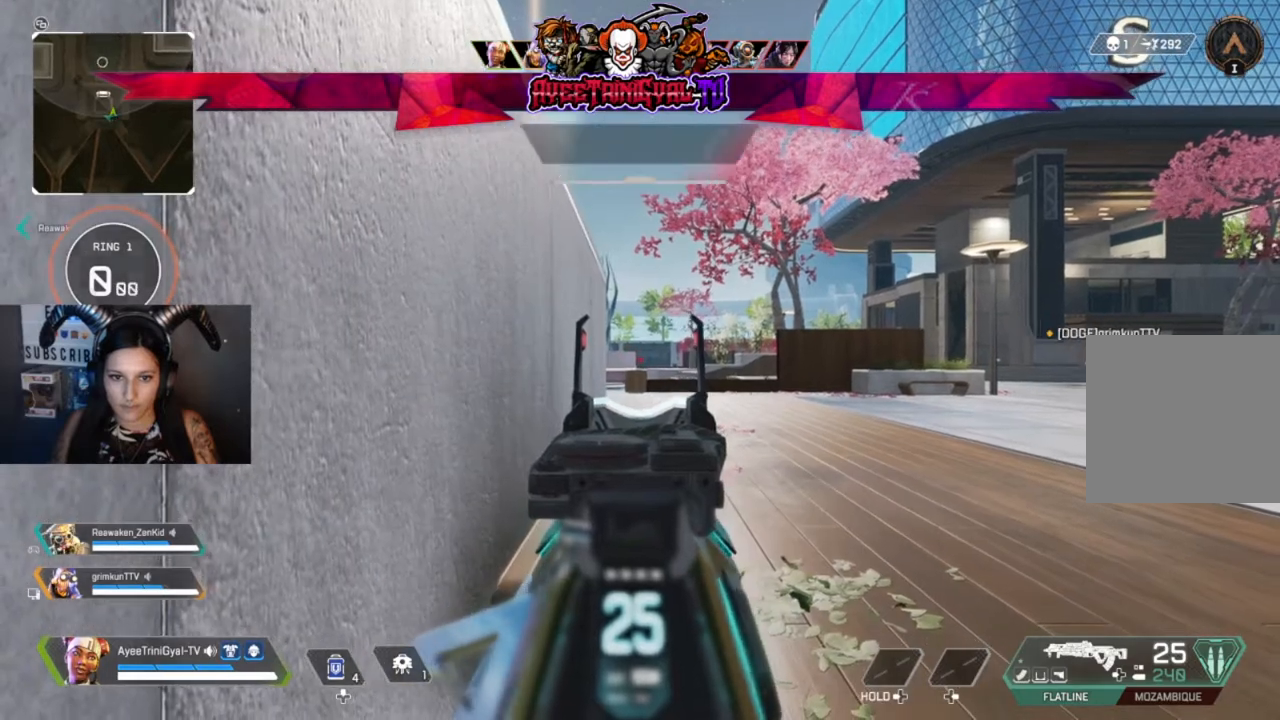
{"buttons": ["L2"], "left_stick": "right", "right_stick": "center", "events": [[467, "left_stick", "right"]]}
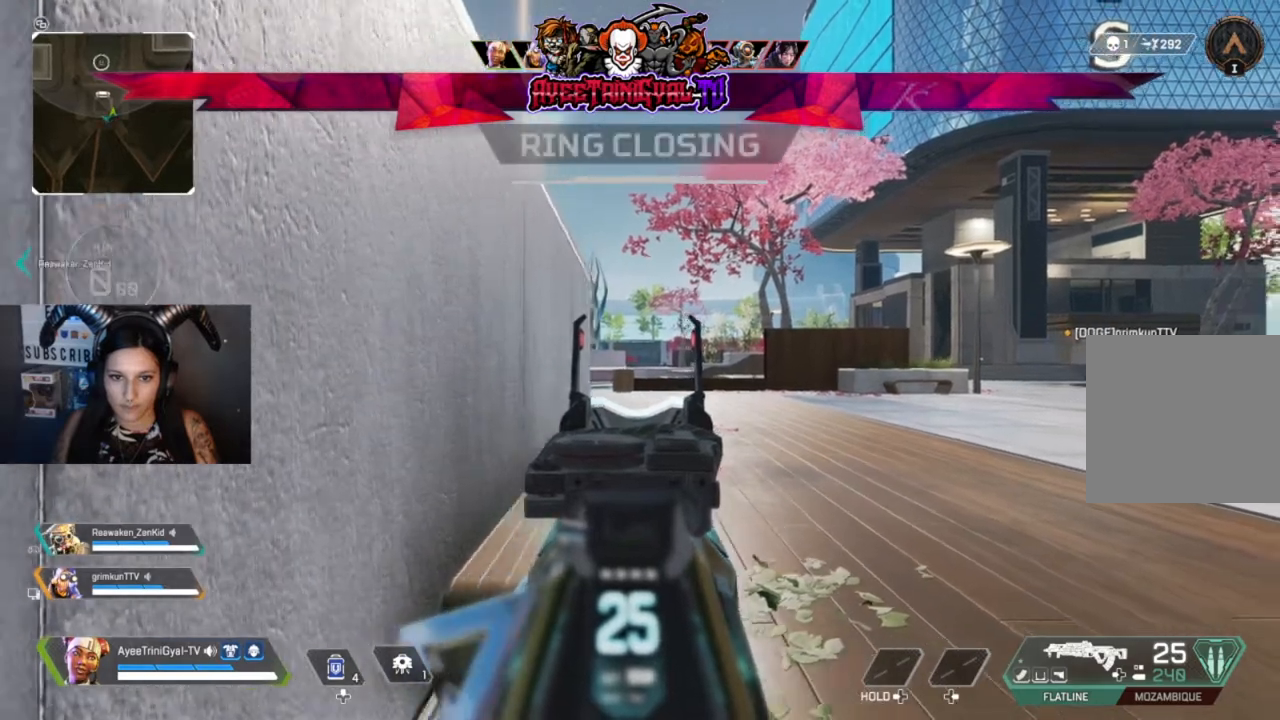
{"buttons": ["L2"], "left_stick": "center", "right_stick": "center", "events": [[233, "left_stick", "center"]]}
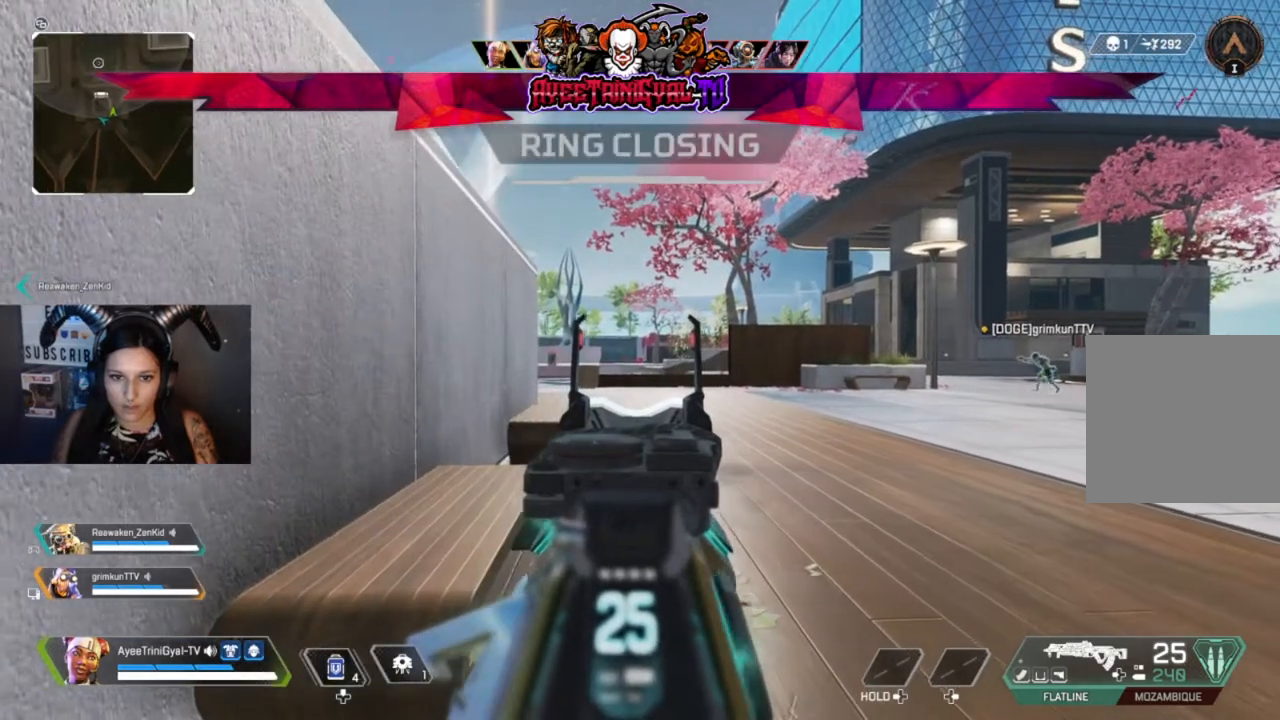
{"buttons": ["L2"], "left_stick": "center", "right_stick": "center", "events": []}
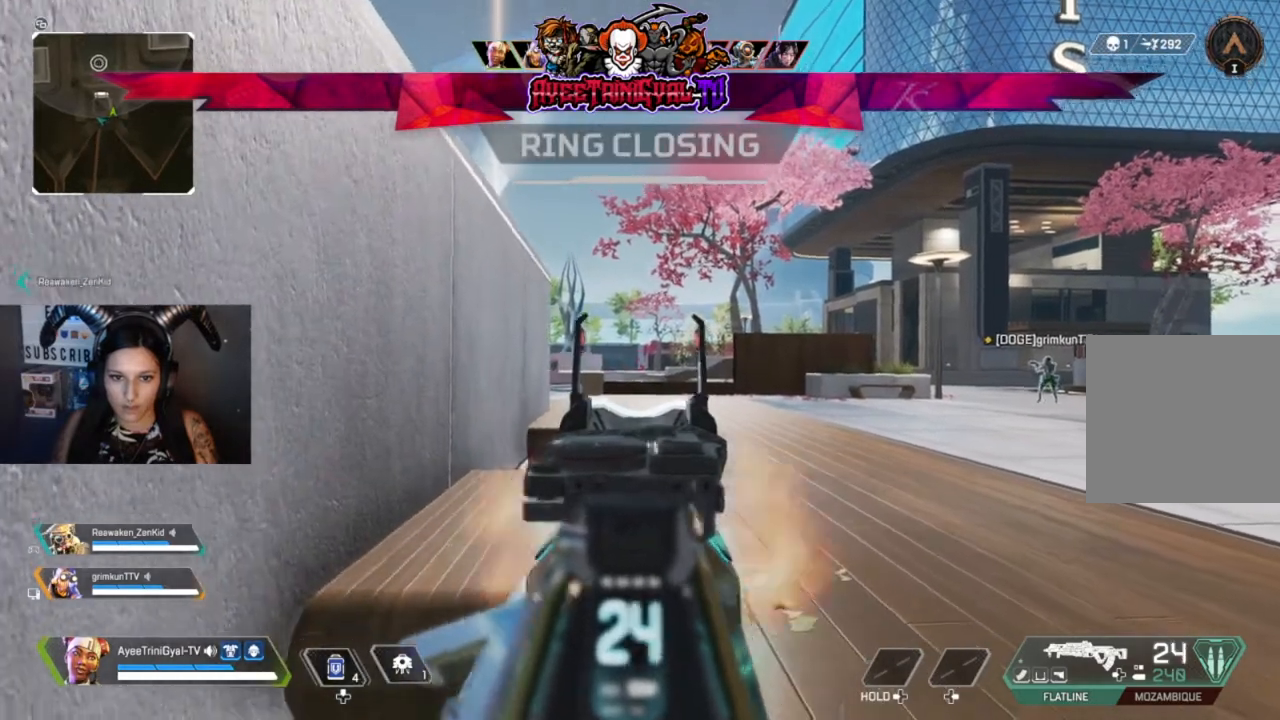
{"buttons": ["L2", "R2"], "left_stick": "center", "right_stick": "center", "events": [[67, "R2", "down"], [233, "R2", "up"], [500, "R2", "down"]]}
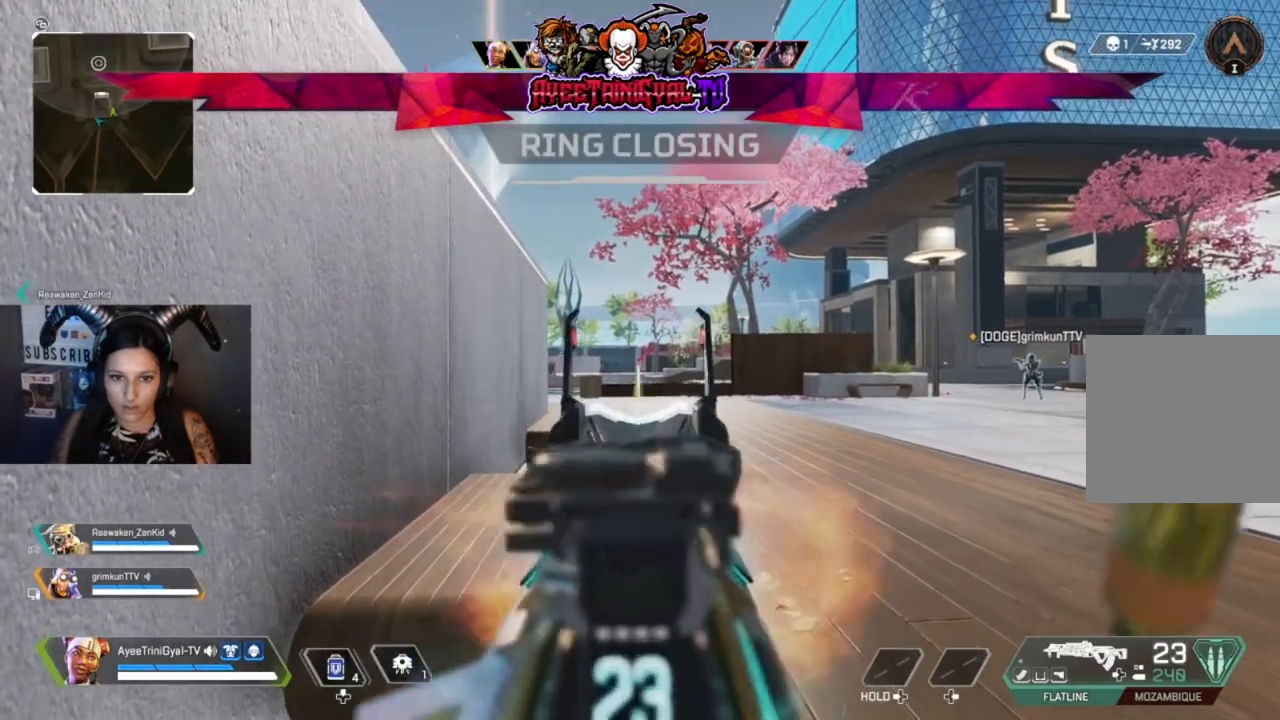
{"buttons": ["L2"], "left_stick": "left", "right_stick": "left", "events": [[200, "R2", "up"], [433, "left_stick", "left"], [500, "right_stick", "left"]]}
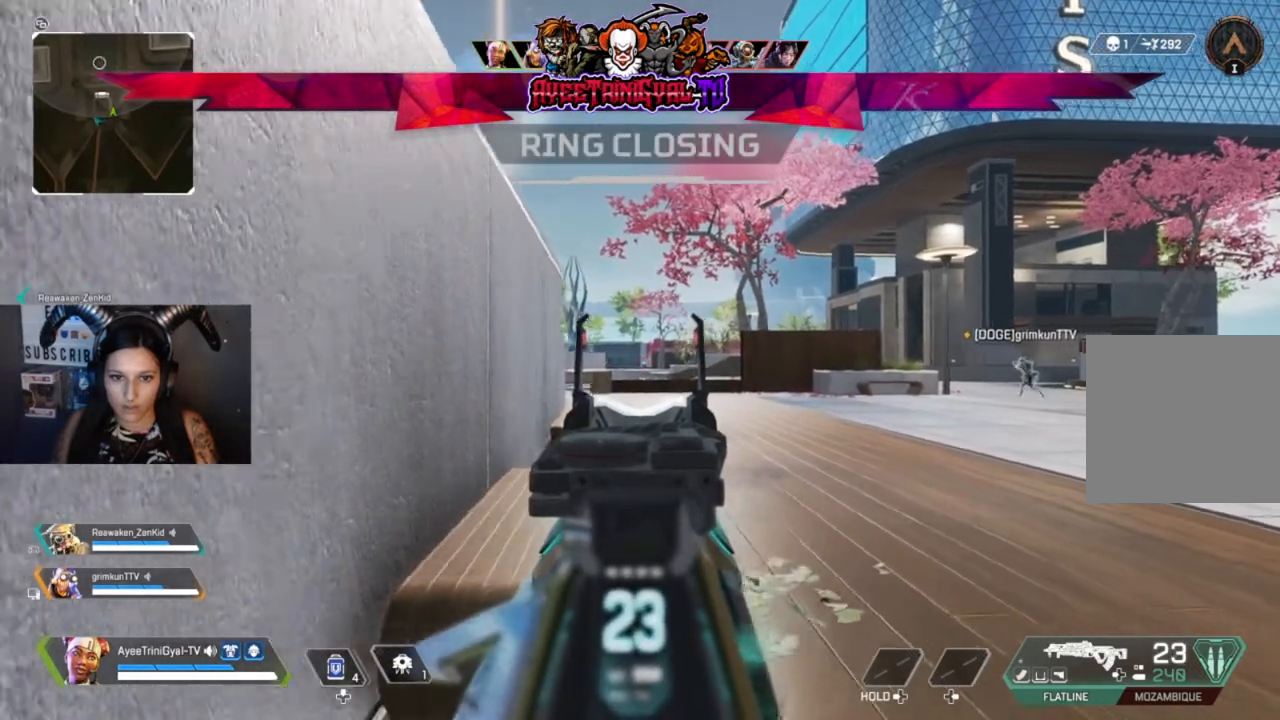
{"buttons": ["L2"], "left_stick": "right", "right_stick": "center", "events": [[267, "left_stick", "center"], [433, "right_stick", "center"], [500, "left_stick", "right"]]}
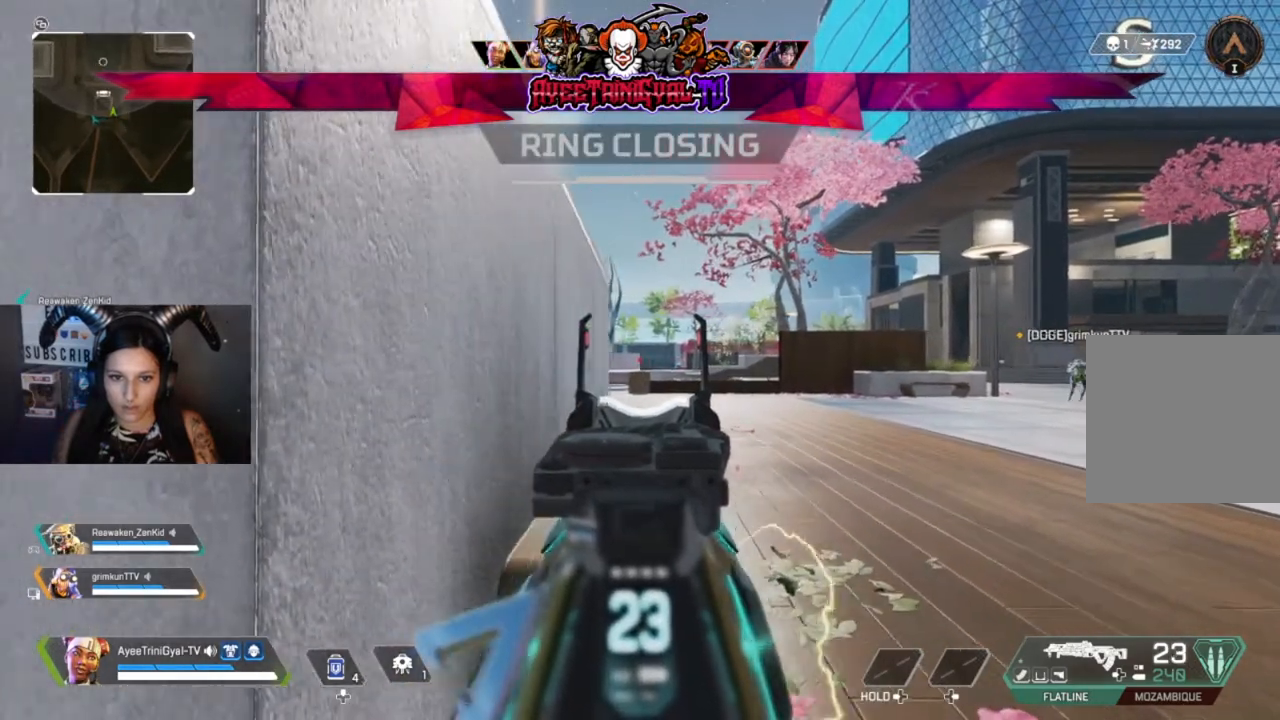
{"buttons": ["L2"], "left_stick": "center", "right_stick": "center", "events": [[267, "left_stick", "center"]]}